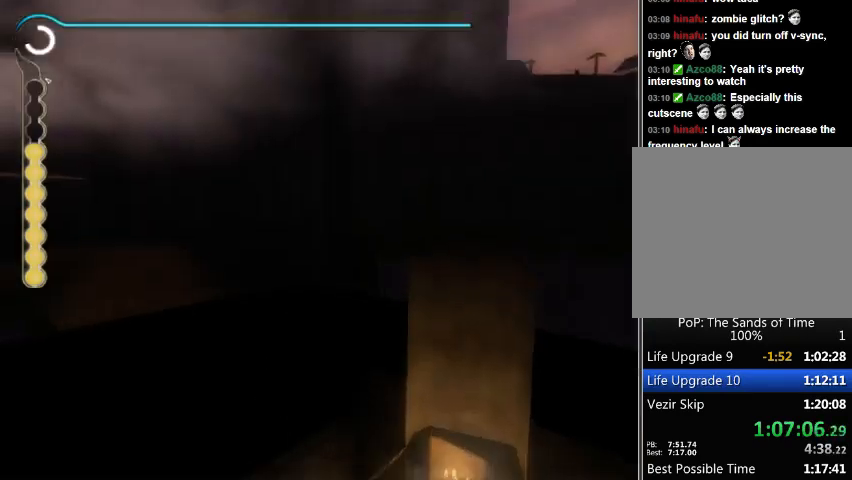
Gameplay with a controller (Xbox layout); each line is a JSON object with the inputs held at the frame after it. "events" lists button and stick changes between this image and that frame as [ms after this image, input, new state], when the widget could be followed in between. Not read: L2 L3 R2 R3.
{"buttons": [], "left_stick": "left", "right_stick": "center", "events": [[500, "left_stick", "left"]]}
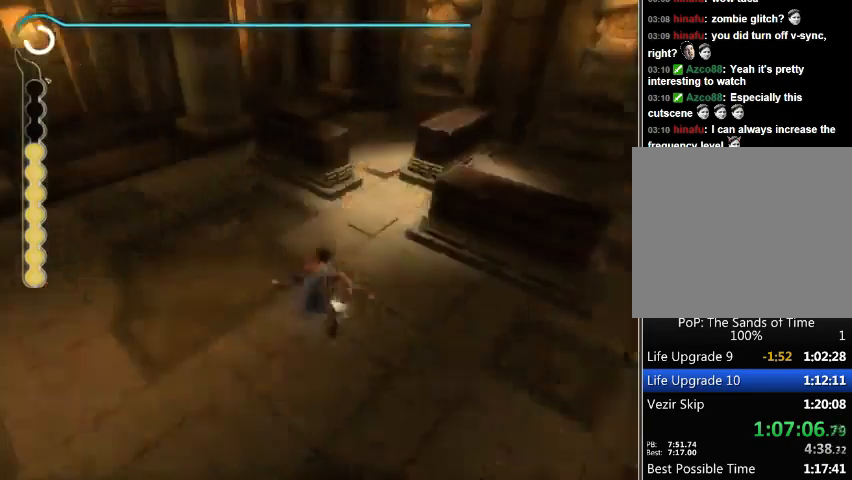
{"buttons": [], "left_stick": "left", "right_stick": "left", "events": [[67, "right_stick", "left"]]}
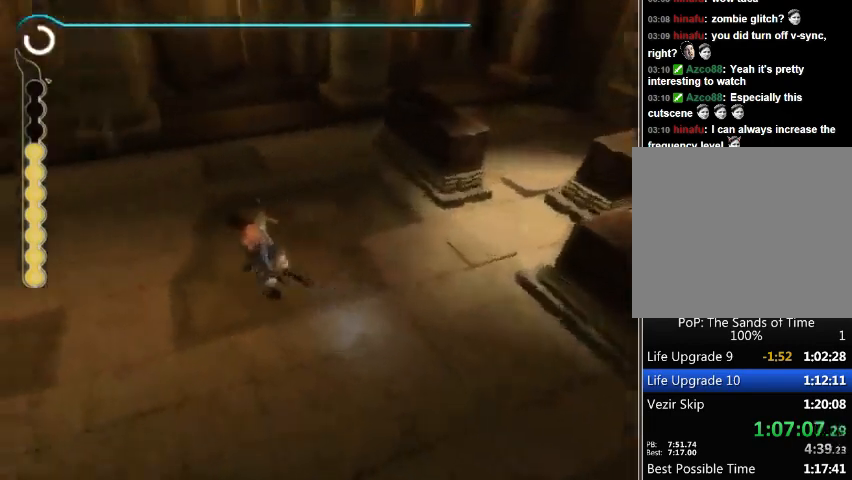
{"buttons": [], "left_stick": "up-left", "right_stick": "center", "events": [[100, "left_stick", "up-left"], [467, "right_stick", "center"]]}
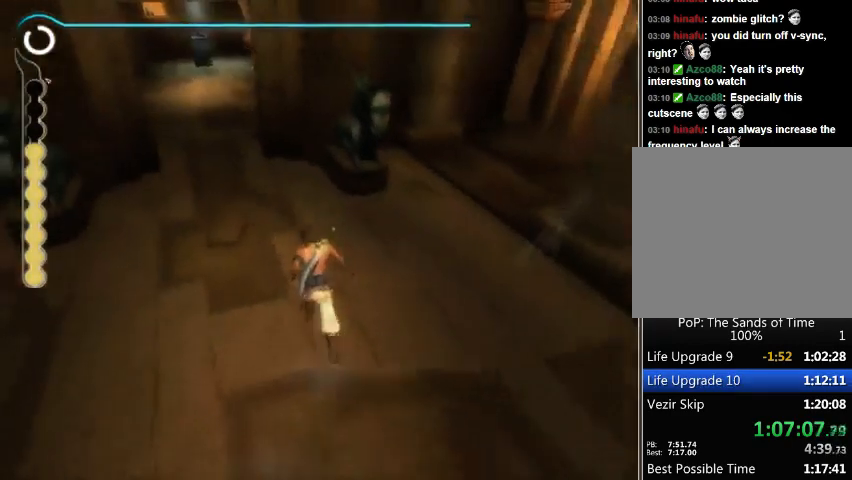
{"buttons": [], "left_stick": "up-left", "right_stick": "center", "events": []}
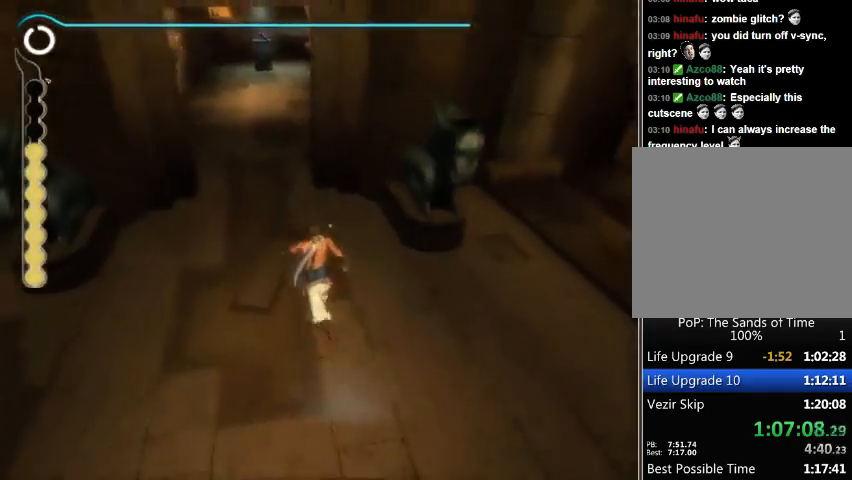
{"buttons": [], "left_stick": "up", "right_stick": "center", "events": [[67, "left_stick", "up"]]}
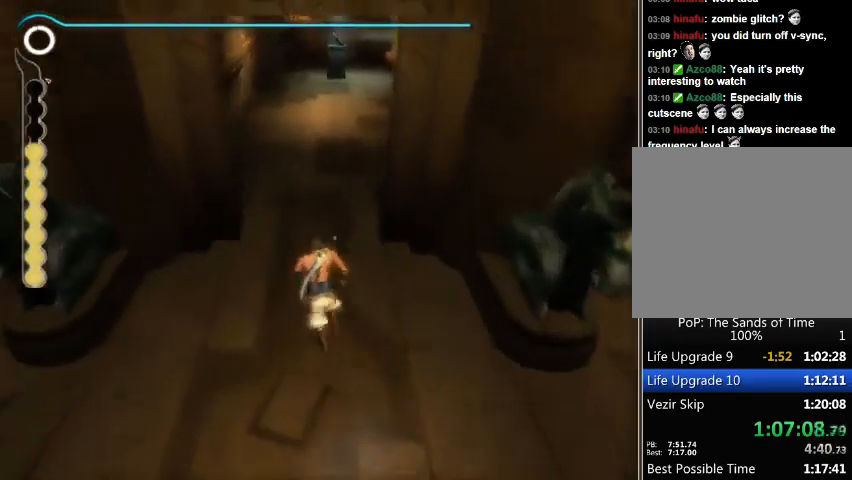
{"buttons": [], "left_stick": "up", "right_stick": "center", "events": []}
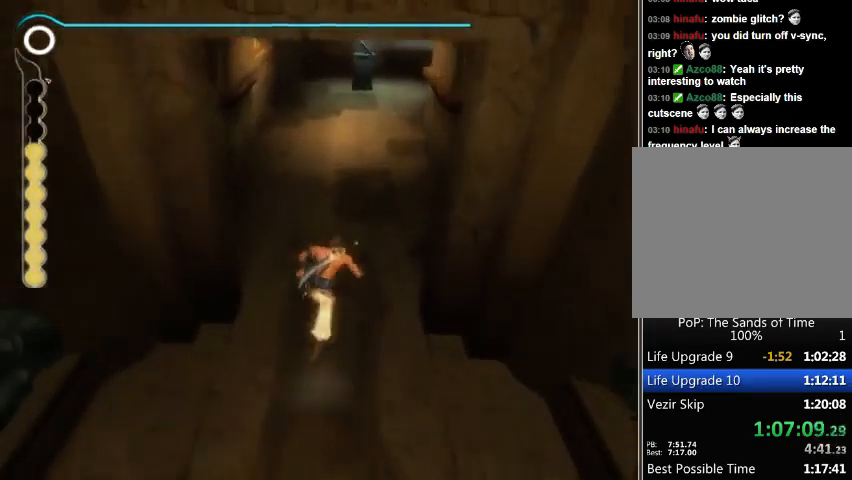
{"buttons": [], "left_stick": "up", "right_stick": "down", "events": [[333, "right_stick", "down"]]}
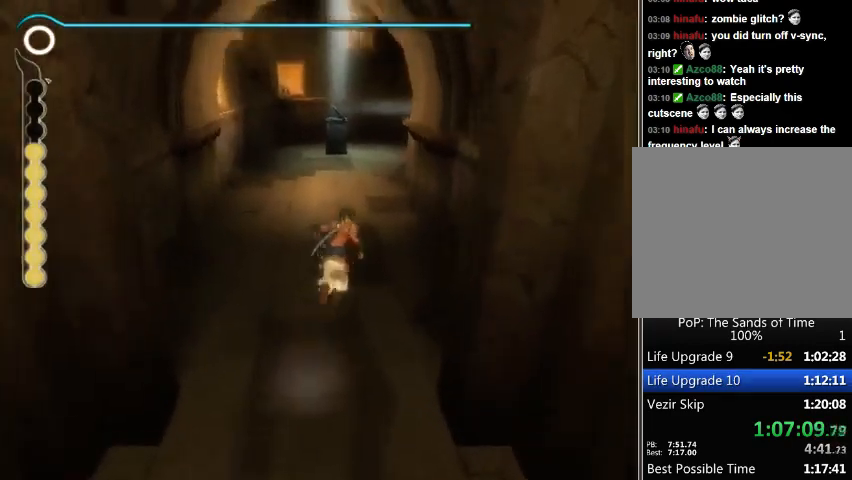
{"buttons": [], "left_stick": "up", "right_stick": "down", "events": []}
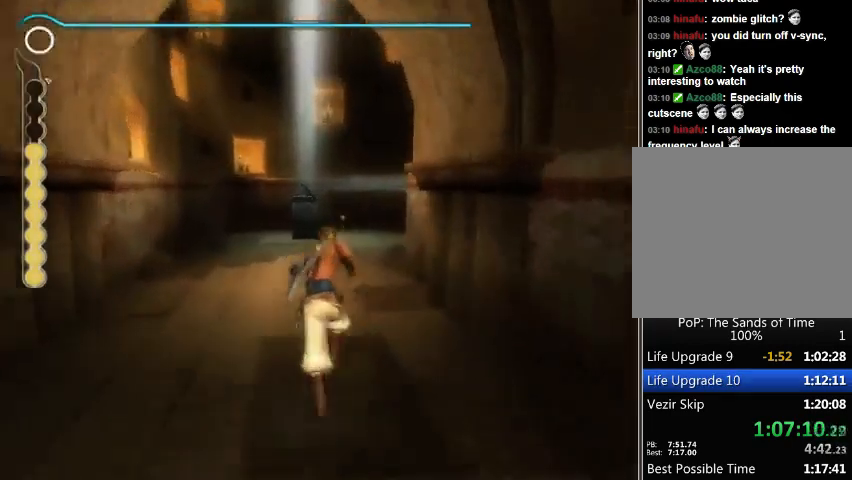
{"buttons": [], "left_stick": "up", "right_stick": "down-right", "events": [[300, "right_stick", "down-right"]]}
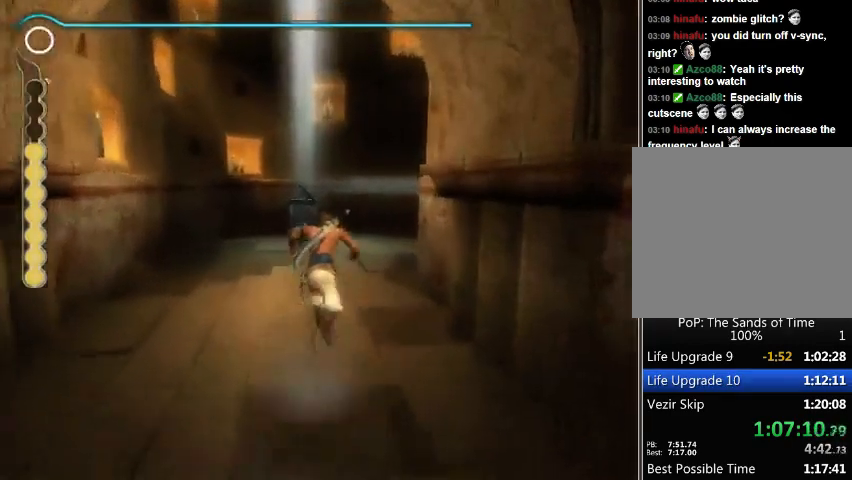
{"buttons": [], "left_stick": "up", "right_stick": "down-right", "events": []}
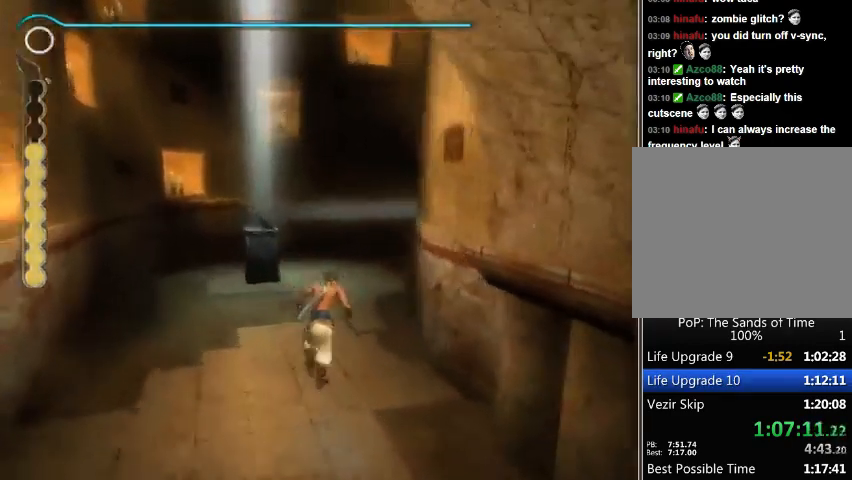
{"buttons": [], "left_stick": "up", "right_stick": "down-right", "events": []}
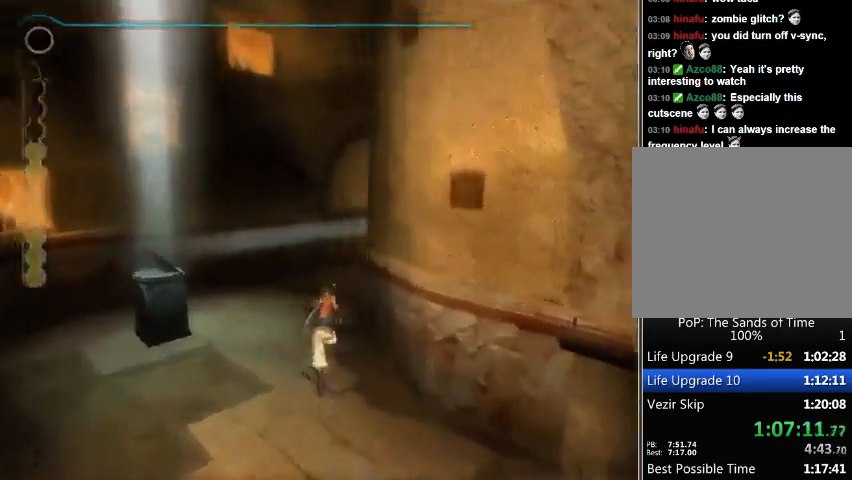
{"buttons": [], "left_stick": "up", "right_stick": "down-right", "events": []}
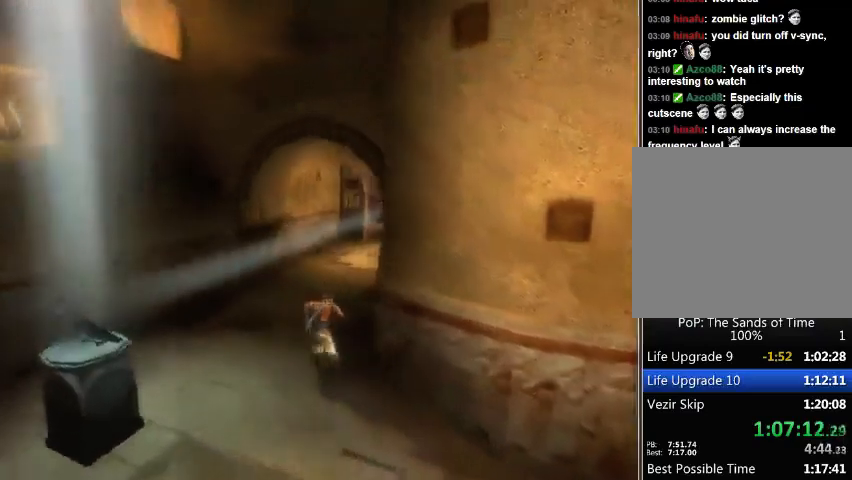
{"buttons": [], "left_stick": "up", "right_stick": "down-right", "events": []}
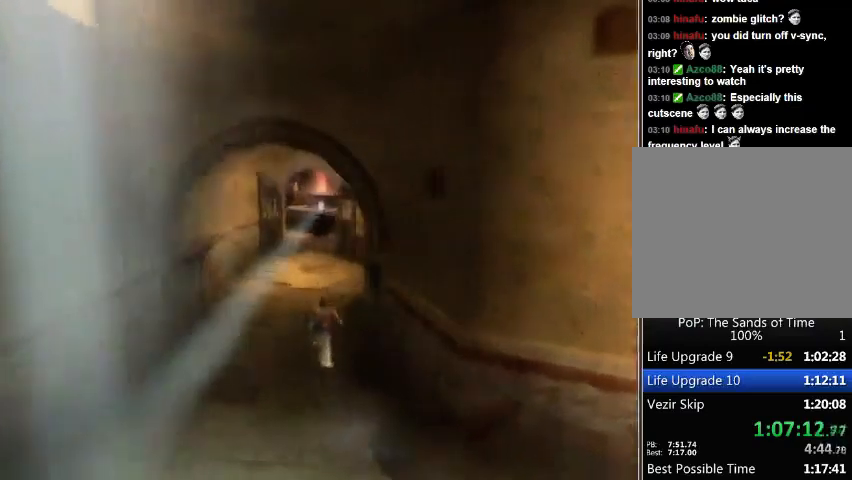
{"buttons": [], "left_stick": "up", "right_stick": "center", "events": [[133, "right_stick", "center"]]}
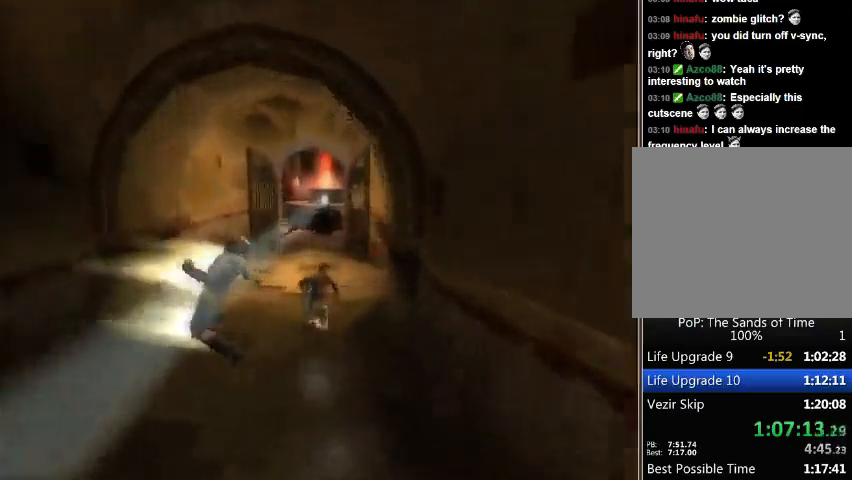
{"buttons": [], "left_stick": "up", "right_stick": "center", "events": []}
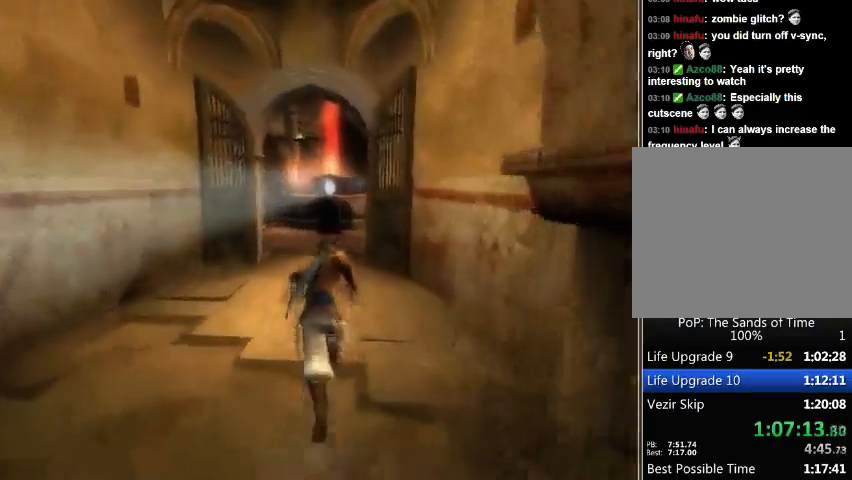
{"buttons": [], "left_stick": "up", "right_stick": "center", "events": []}
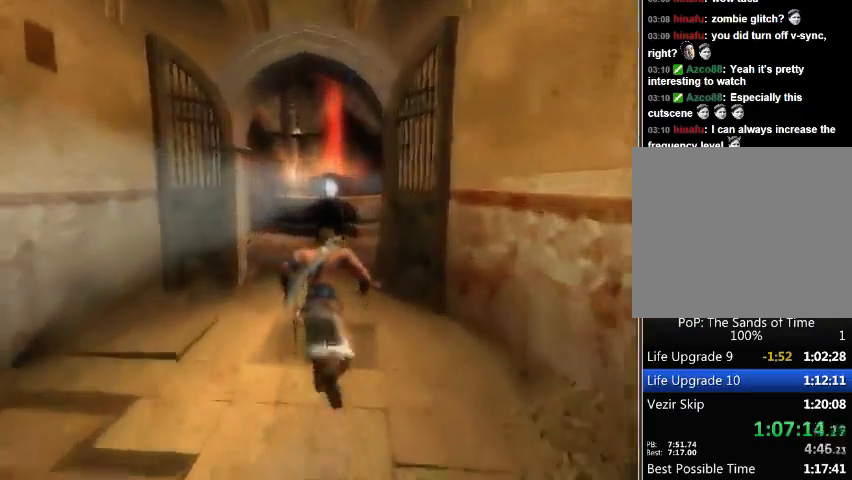
{"buttons": [], "left_stick": "up", "right_stick": "center", "events": []}
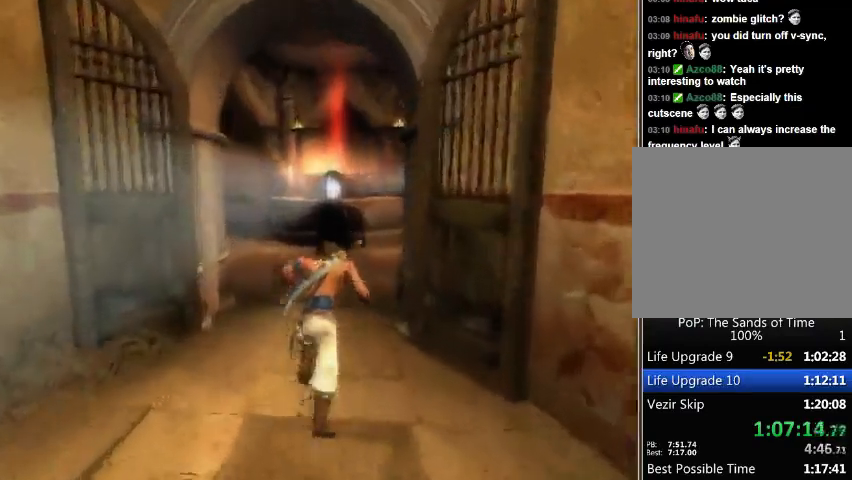
{"buttons": ["A"], "left_stick": "up", "right_stick": "center", "events": [[133, "A", "down"], [200, "A", "up"], [267, "A", "down"], [333, "A", "up"], [400, "A", "down"]]}
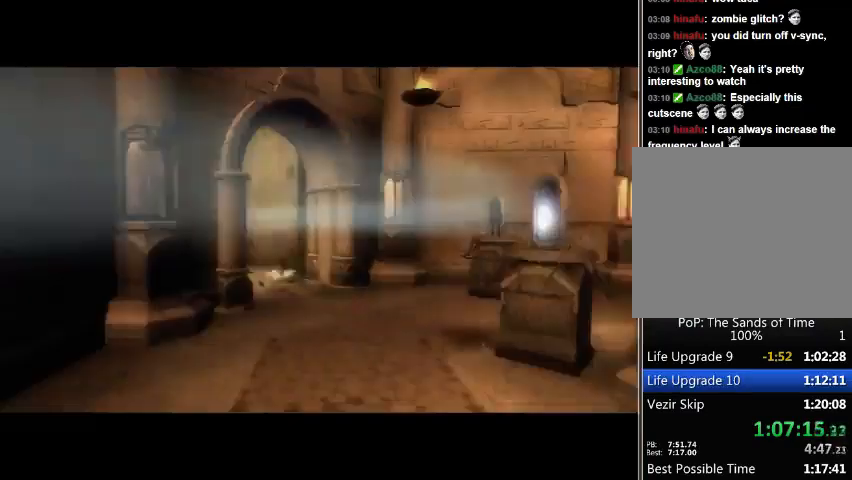
{"buttons": [], "left_stick": "up", "right_stick": "center", "events": [[467, "A", "up"]]}
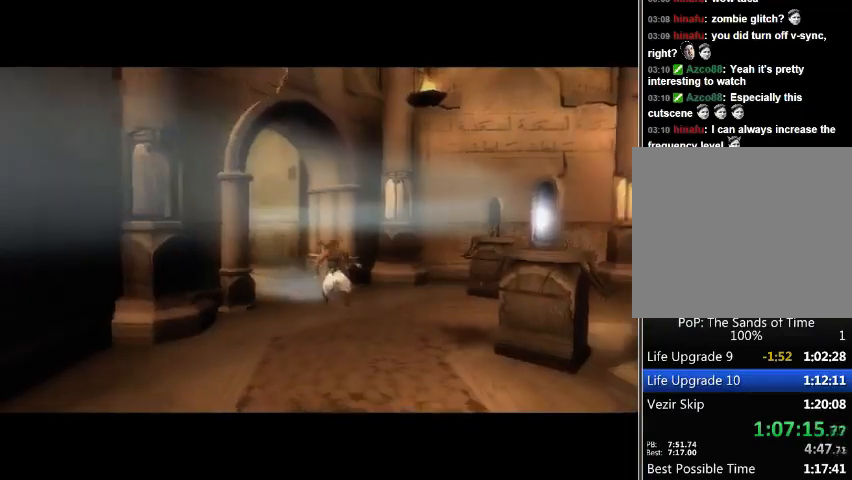
{"buttons": [], "left_stick": "center", "right_stick": "center", "events": [[467, "left_stick", "center"]]}